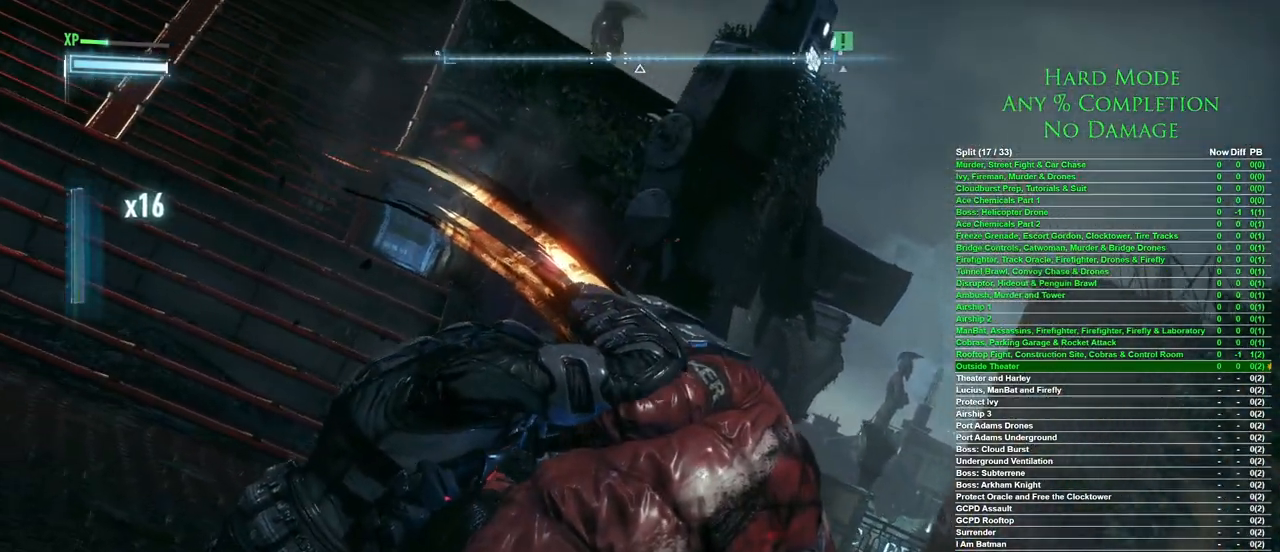
Gameplay with keyboard and mouse; each line is a JSON object with the keys and mouse buttons held at the frame after it. "events" lists presses ("down") and releases ("up") of "1", "2", "3", "4", "5", "a", "alt", "c", "caps_lock", "ctrl", "d", "e", "f", "g", "q", "r", "s", "shift", "space", "t", "tab", "v", "w", "x", "z", "mouse_left", "mouse_wheel" and "mouse_right" between this image and that frame as [ms after this image, input, new state], when the widget could be followed in between. "mouse_left", "mouse_wheel", "mouse_right" = the "left", "wheel", "right" buttons of the "mouse" list. No other keys are recorded. "wheel" means that the mouse wheel is clicked or scrolled. Mouse movement is not recorded.
{"keys": [], "mouse": [], "events": []}
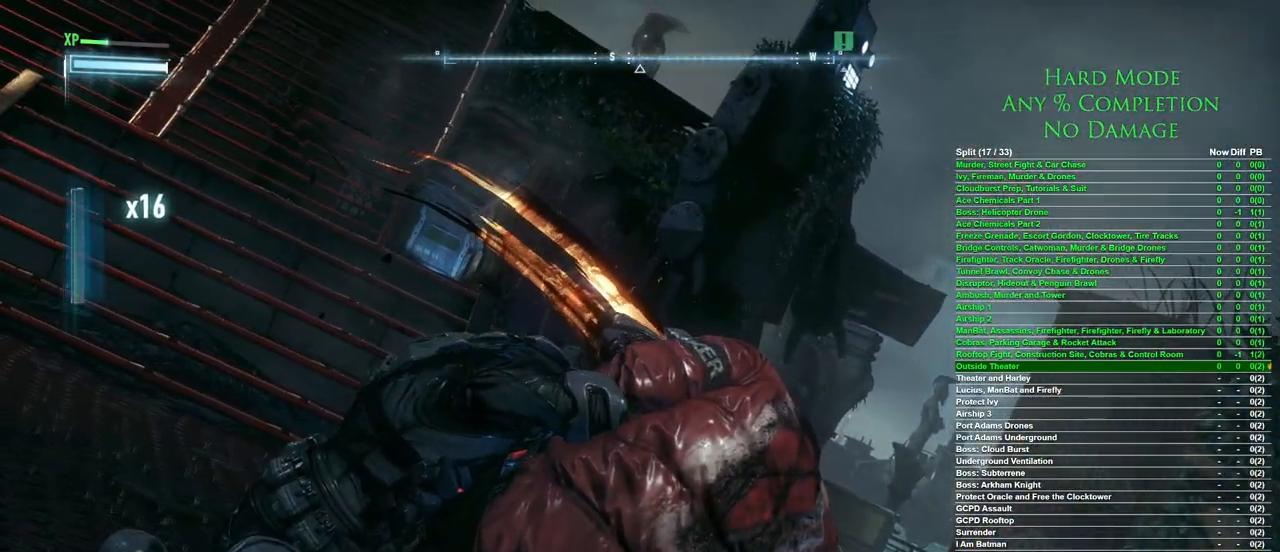
{"keys": [], "mouse": [], "events": []}
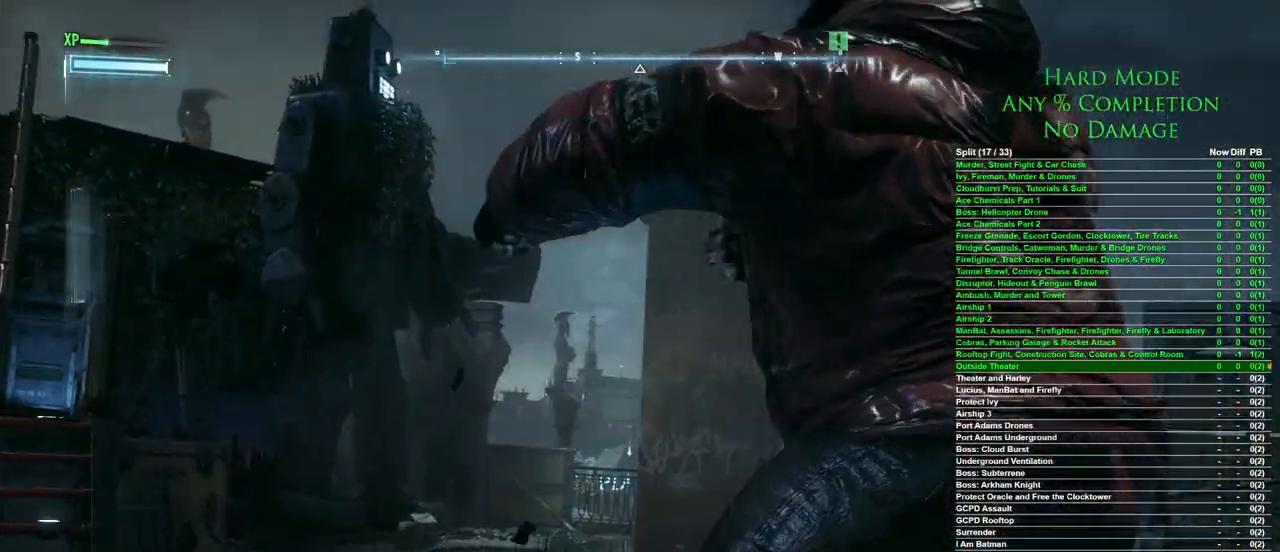
{"keys": [], "mouse": [], "events": []}
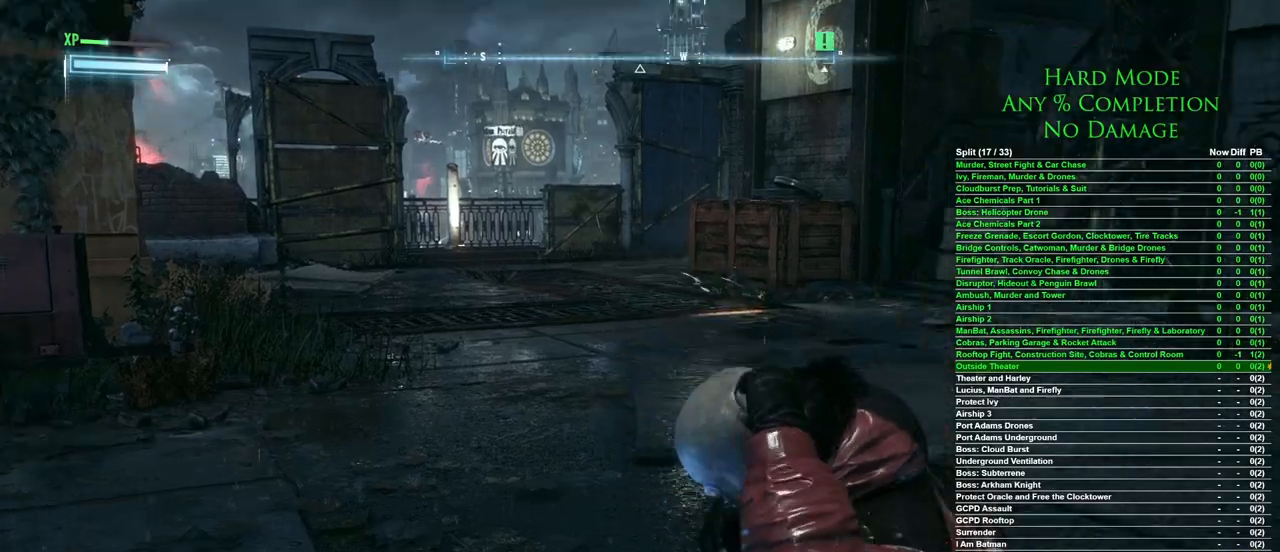
{"keys": [], "mouse": [], "events": []}
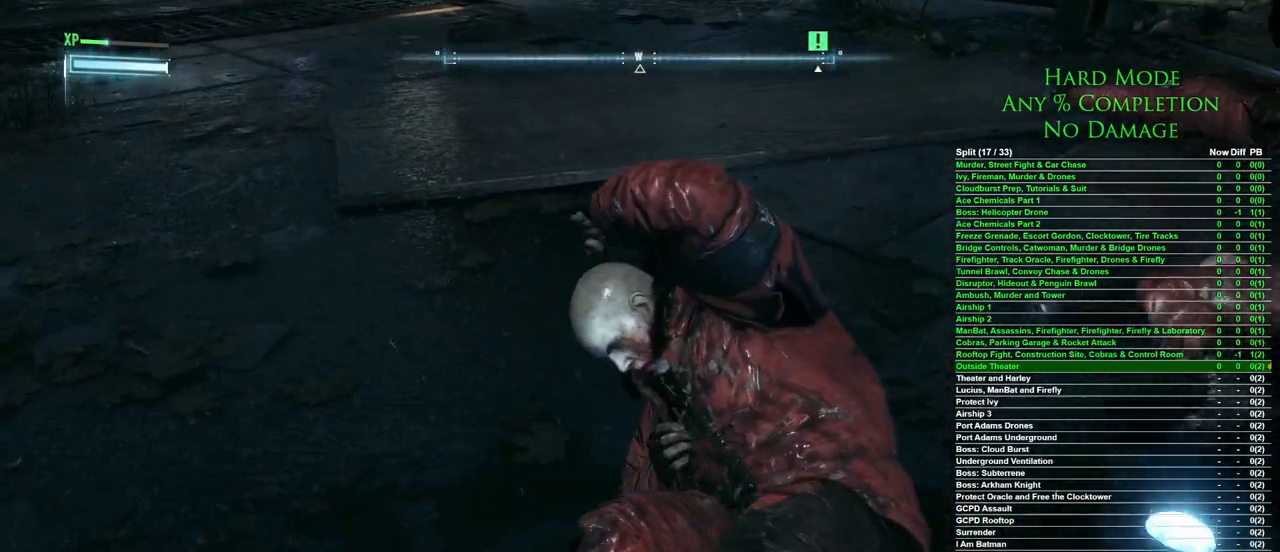
{"keys": [], "mouse": [], "events": []}
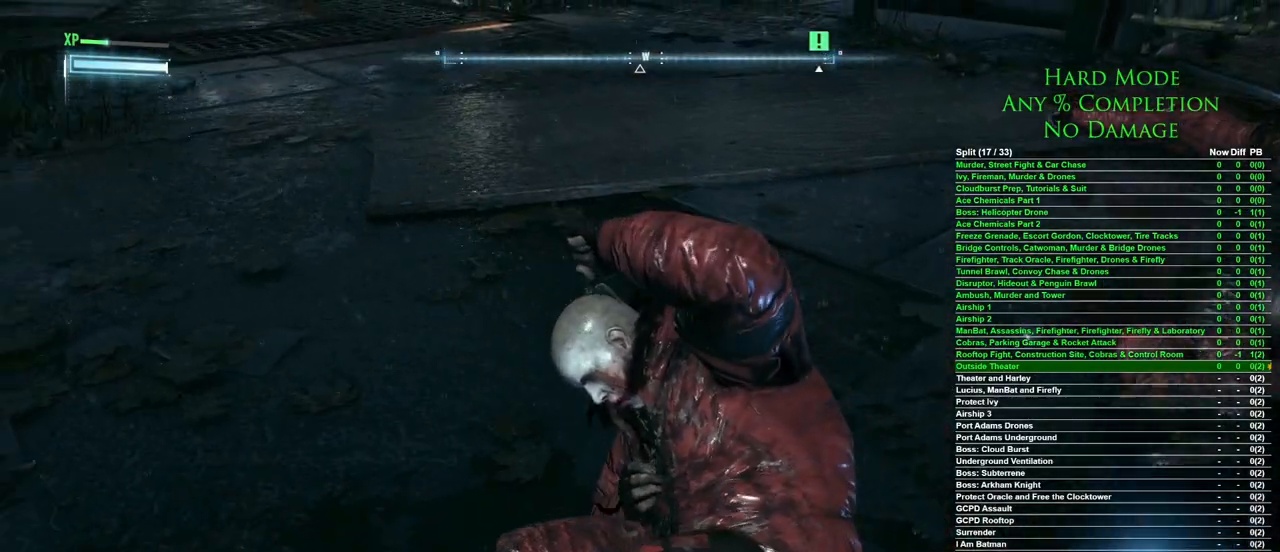
{"keys": [], "mouse": [], "events": []}
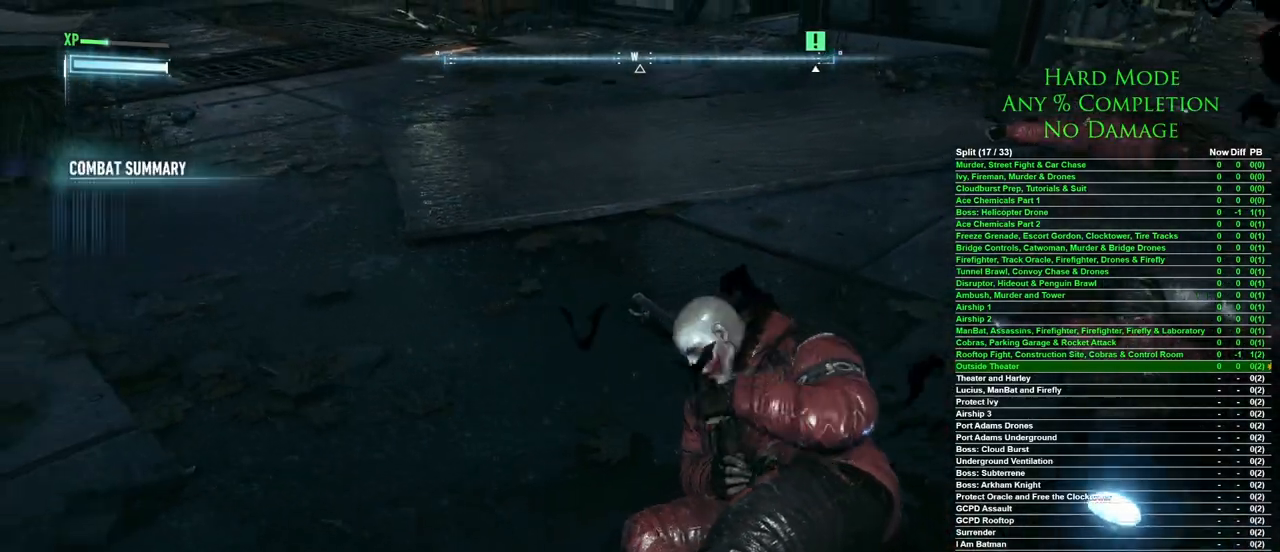
{"keys": ["w"], "mouse": [], "events": [[217, "w", "down"]]}
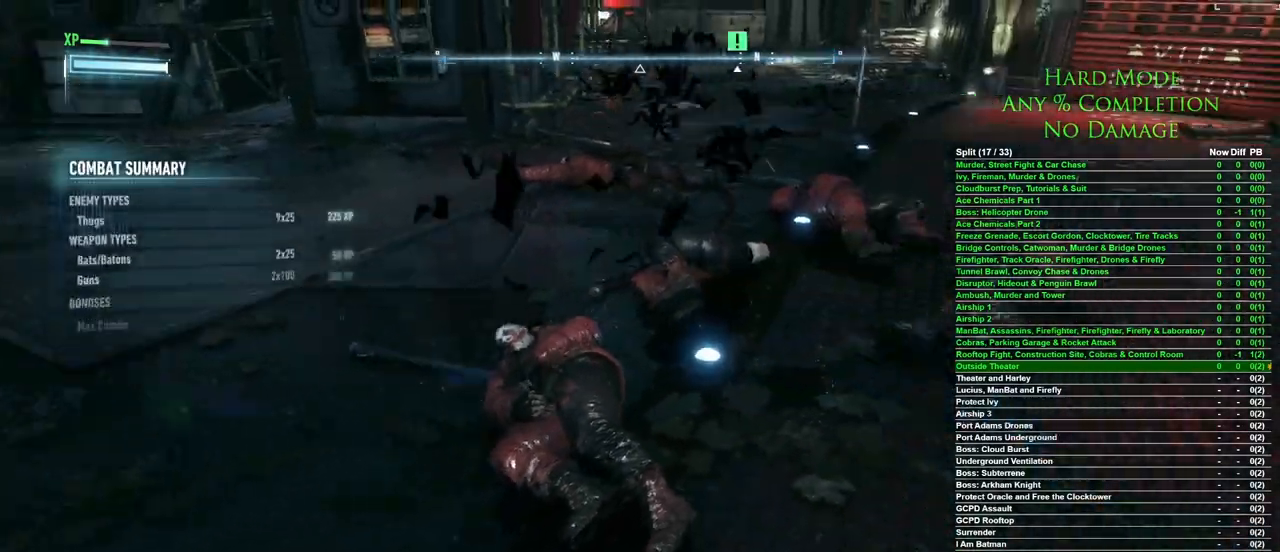
{"keys": ["w"], "mouse": [], "events": []}
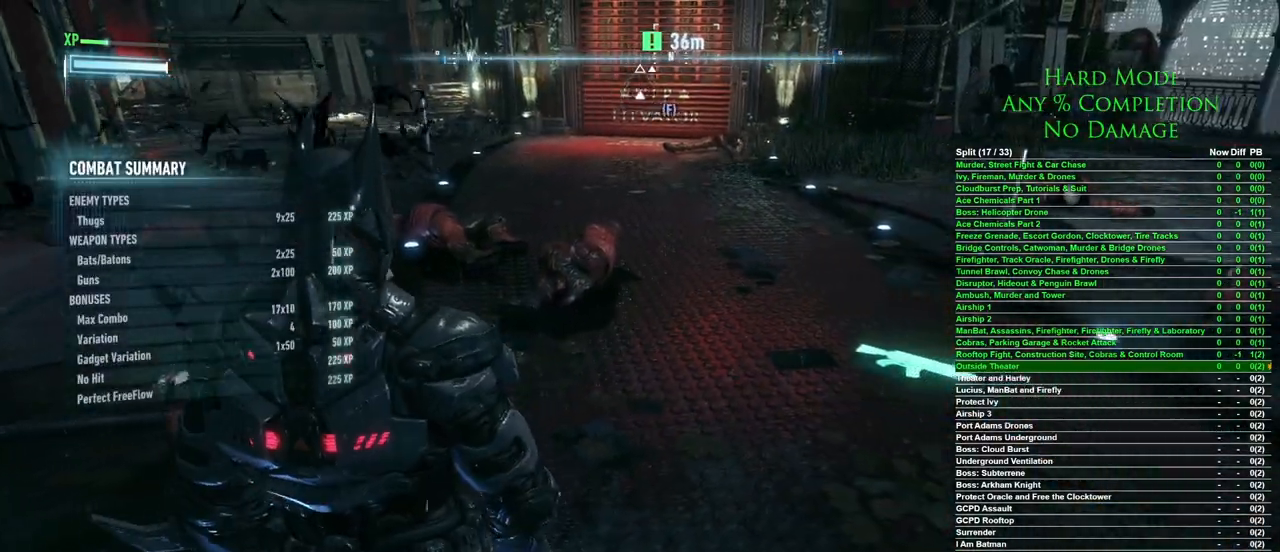
{"keys": ["space", "w"], "mouse": [], "events": [[250, "space", "down"]]}
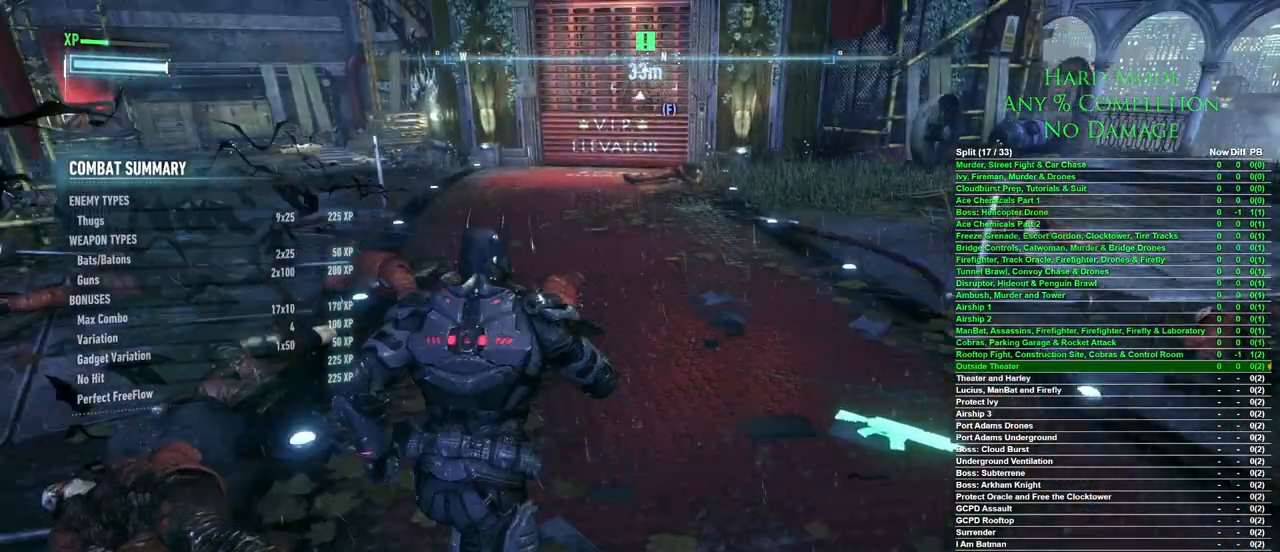
{"keys": ["space", "w"], "mouse": [], "events": []}
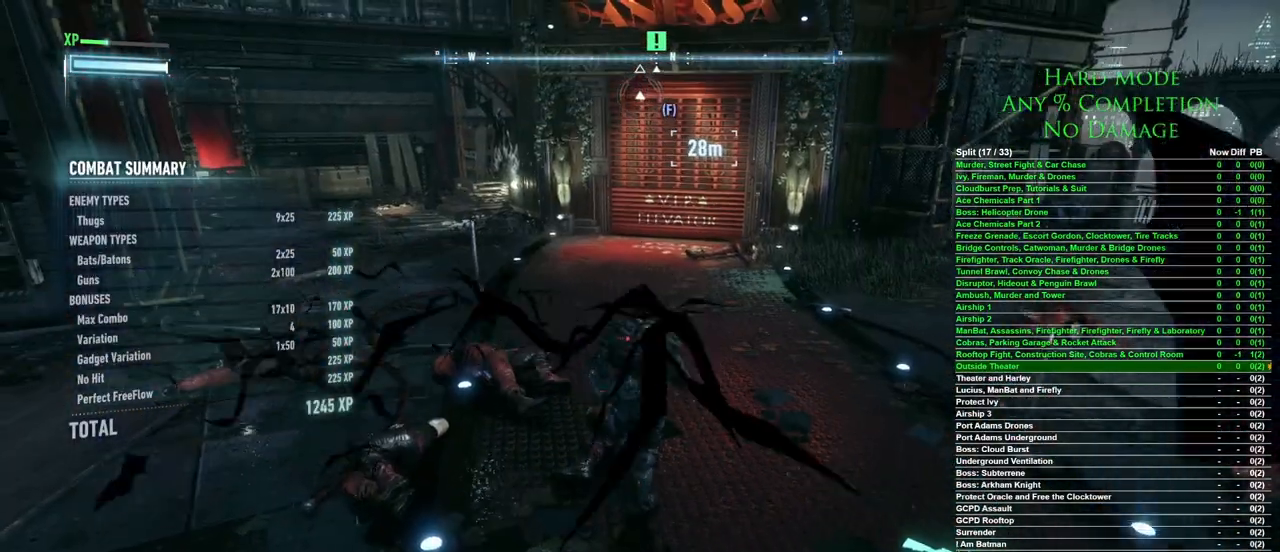
{"keys": ["space", "w"], "mouse": [], "events": []}
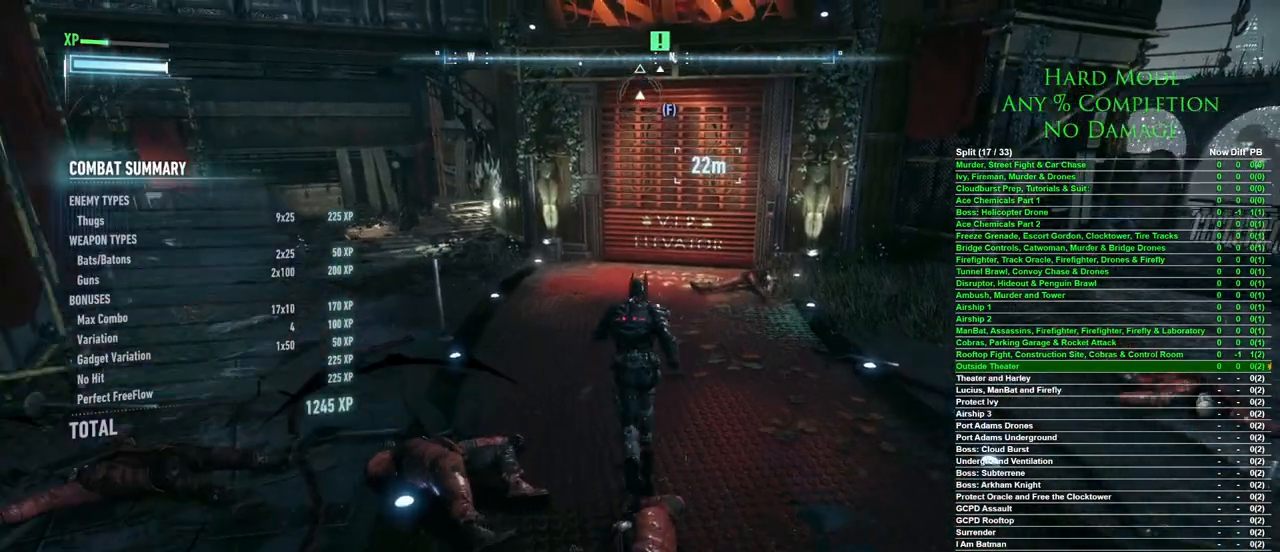
{"keys": ["space", "w"], "mouse": [], "events": []}
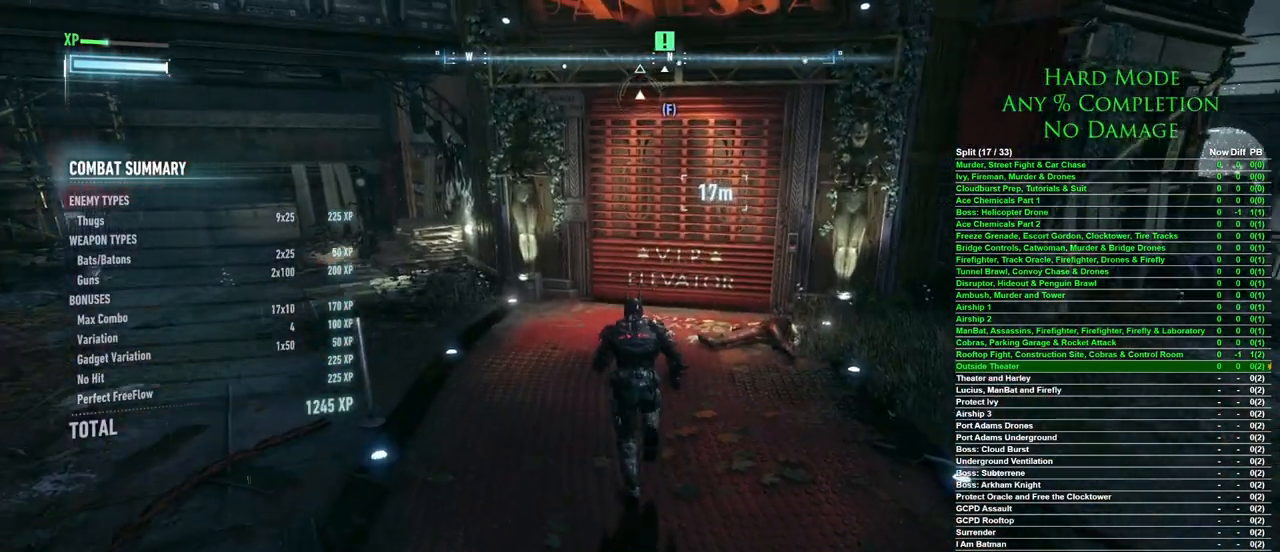
{"keys": ["space", "w"], "mouse": [], "events": []}
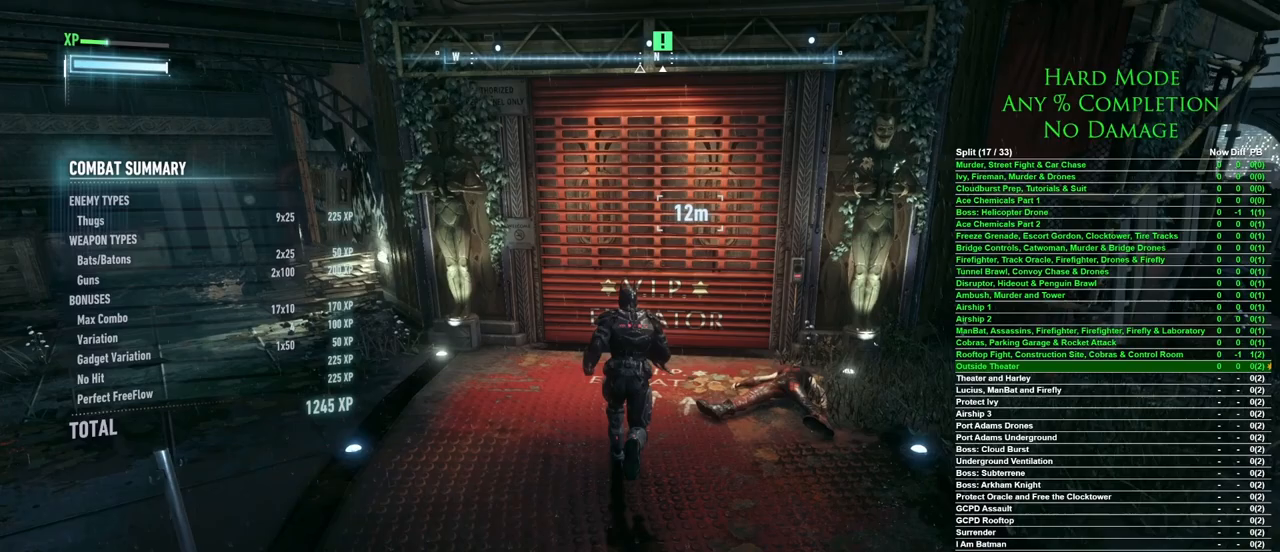
{"keys": ["d", "w"], "mouse": [], "events": [[183, "space", "up"], [467, "d", "down"]]}
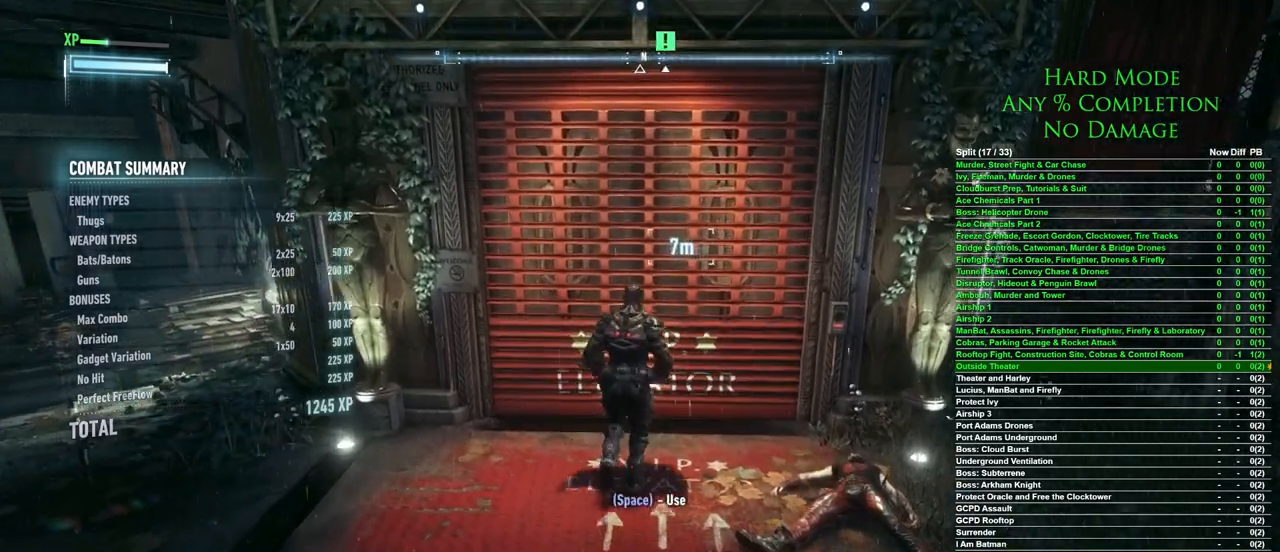
{"keys": [], "mouse": [], "events": [[200, "d", "up"], [300, "w", "up"]]}
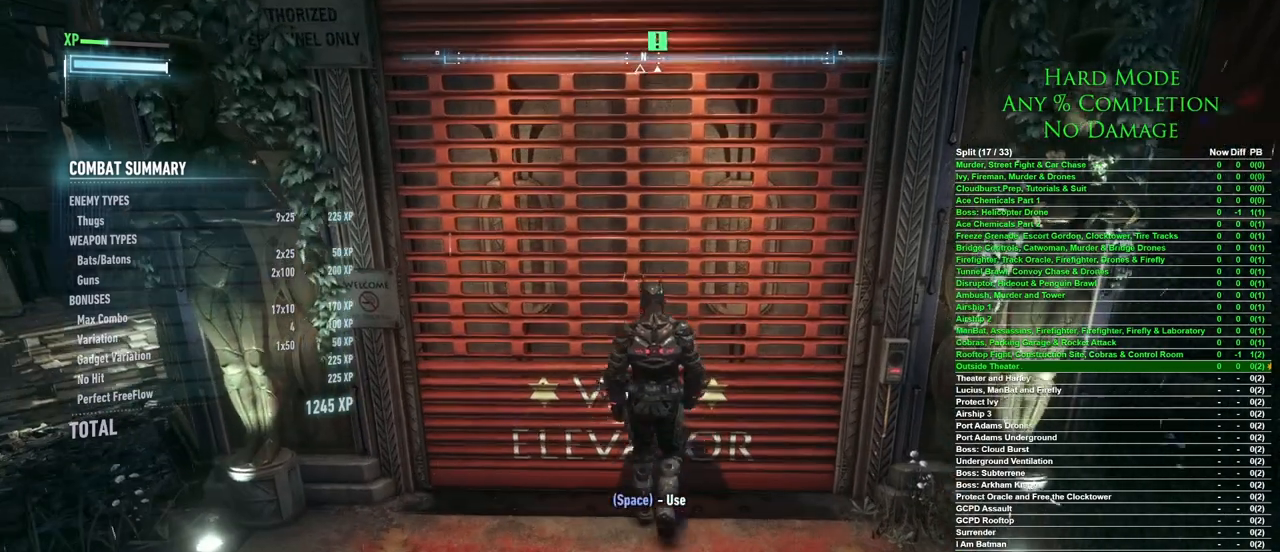
{"keys": [], "mouse": [], "events": [[317, "space", "down"], [400, "space", "up"]]}